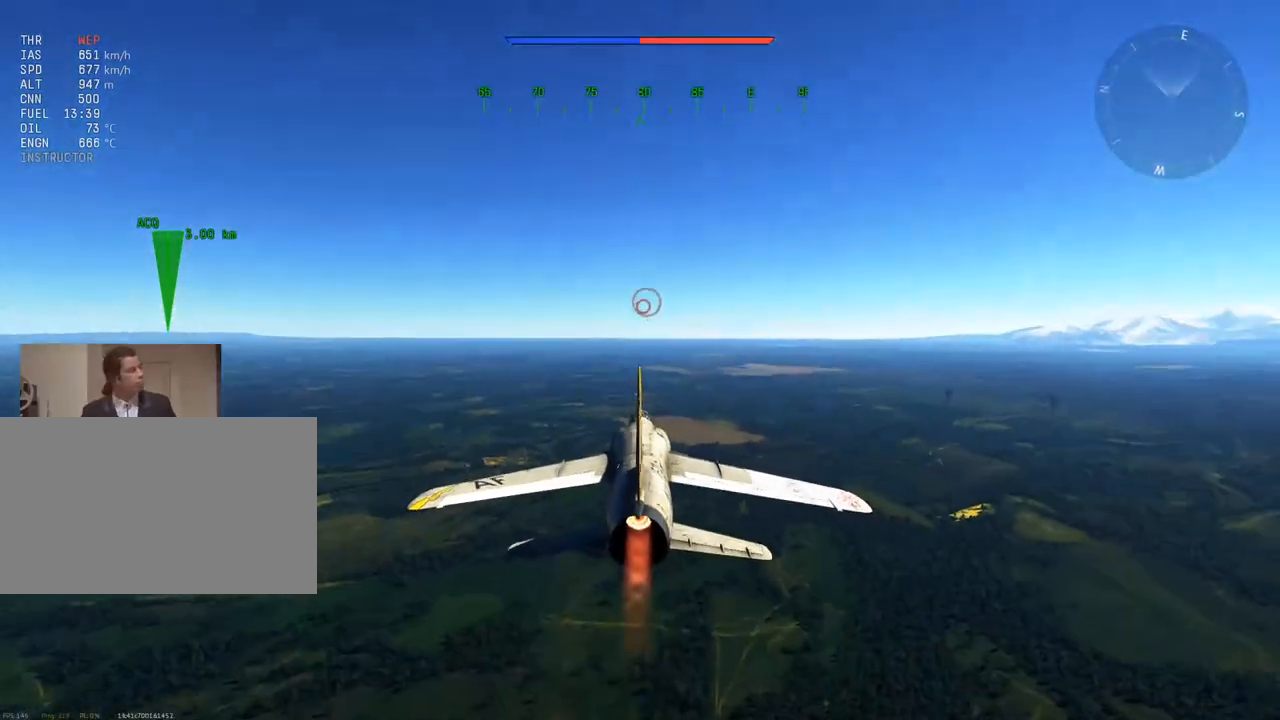
Gameplay with keyboard and mouse; each line is a JSON object with the keys and mouse buttons held at the frame after it. "events" lists presses ("down") and releases ("up") of "1", "2", "3", "4", "5", "a", "alt", "c", "caps_lock", "ctrl", "d", "e", "f", "g", "q", "r", "s", "shift", "space", "t", "tab", "v", "w", "x", "z", "mouse_left", "mouse_wheel" and "mouse_right" between this image and that frame as [ms after this image, input, new state], when the widget could be followed in between. "mouse_left", "mouse_wheel", "mouse_right" = the "left", "wheel", "right" buttons of the "mouse" list. No other keys are recorded. "wheel" means that the mouse wheel is clicked or scrolled. "mouse_move" is the direction in which the mouse moves at that frame (one of eight, or "still"), when it could be read.
{"keys": ["w"], "mouse": [], "mouse_move": "still", "events": [[183, "d", "up"]]}
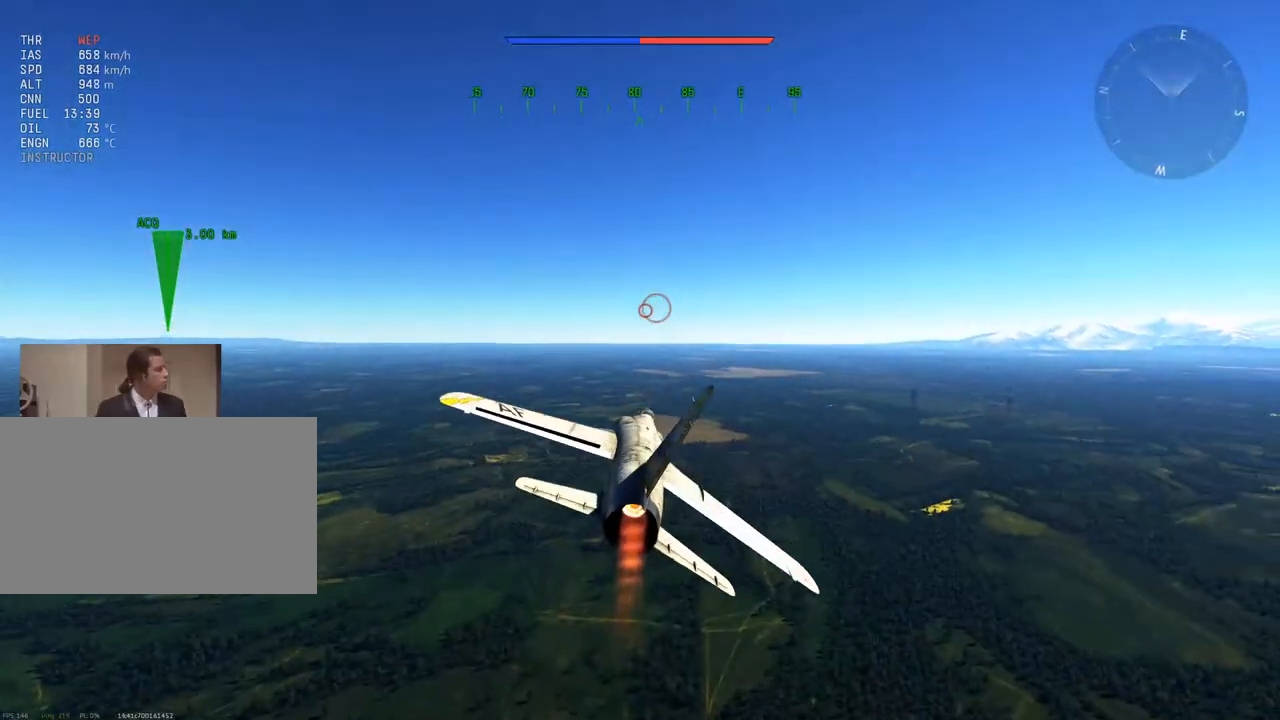
{"keys": ["w", "z"], "mouse": [], "mouse_move": "still", "events": [[434, "z", "down"]]}
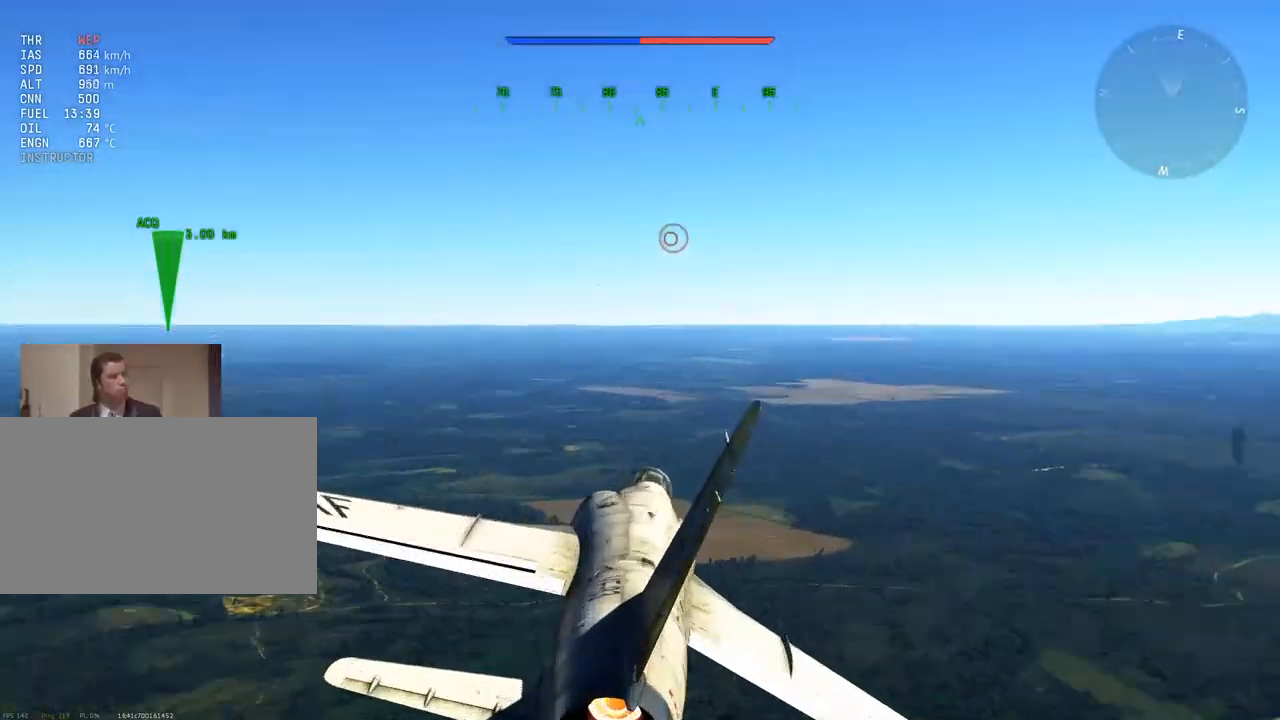
{"keys": ["w"], "mouse": [], "mouse_move": "still", "events": [[50, "z", "up"], [183, "z", "down"], [234, "z", "up"]]}
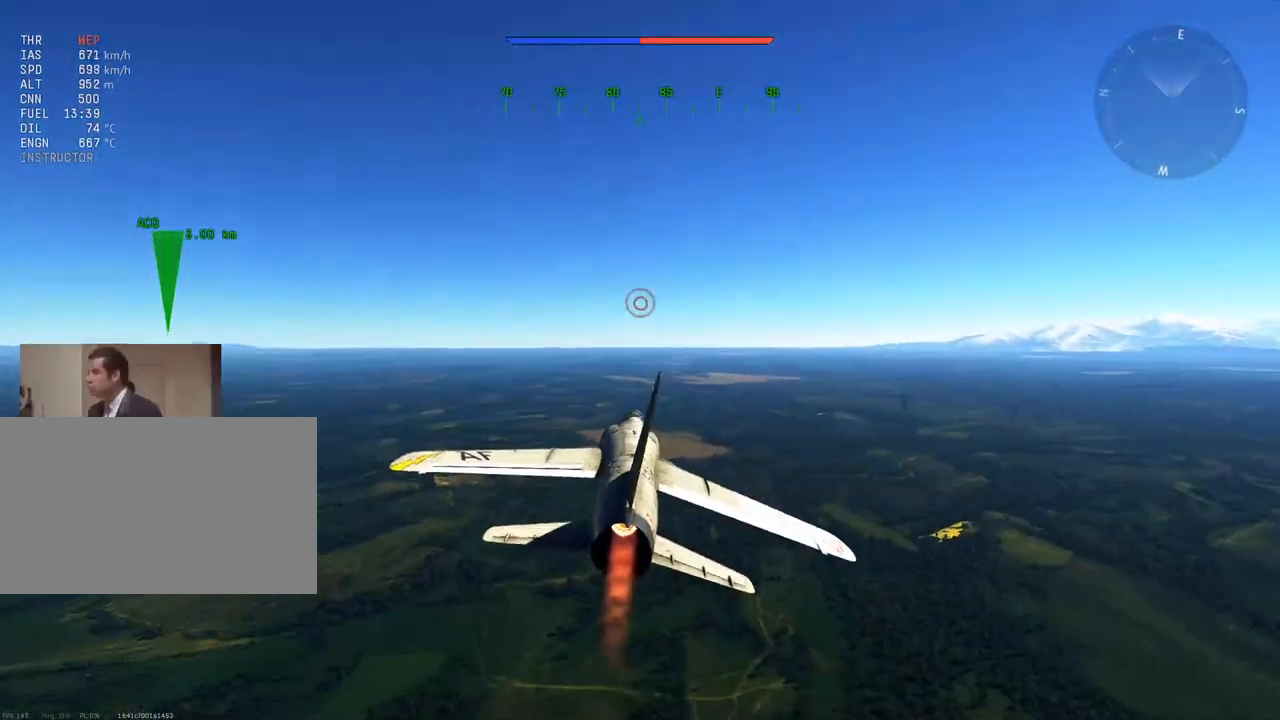
{"keys": ["w"], "mouse": [], "mouse_move": "still", "events": [[301, "a", "down"], [384, "a", "up"]]}
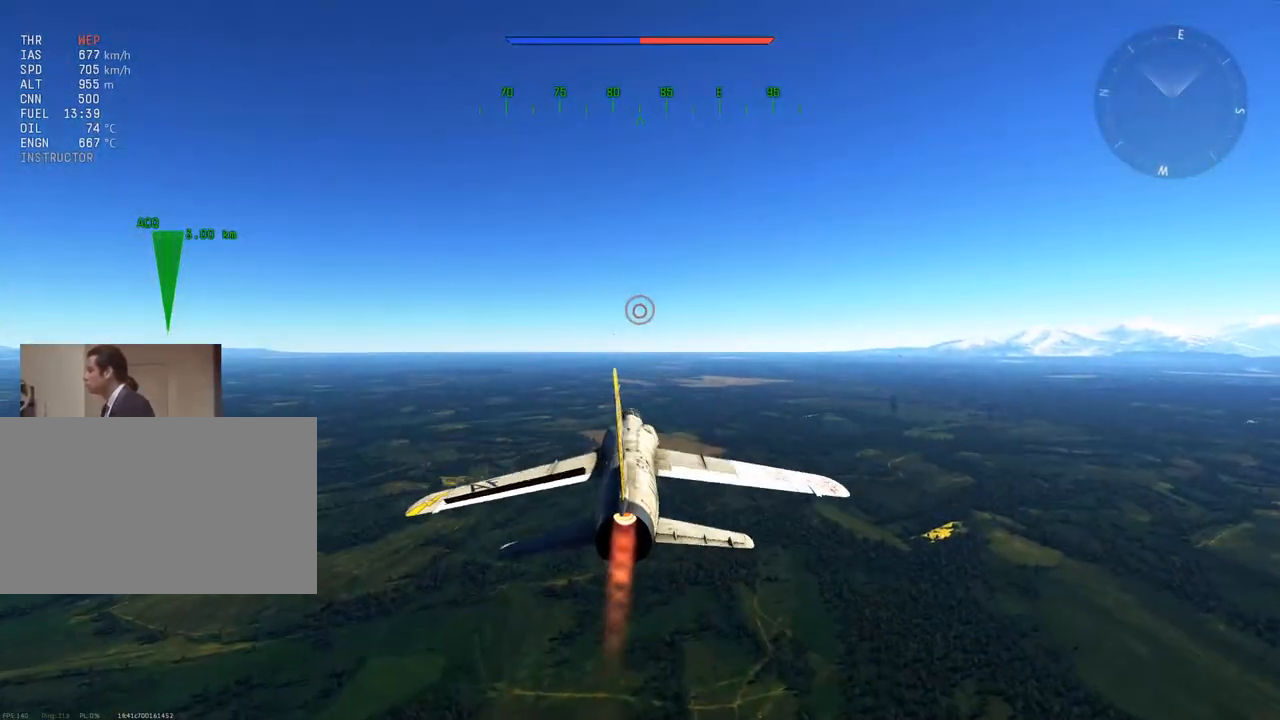
{"keys": ["w"], "mouse": [], "mouse_move": "still", "events": [[217, "z", "down"], [317, "z", "up"]]}
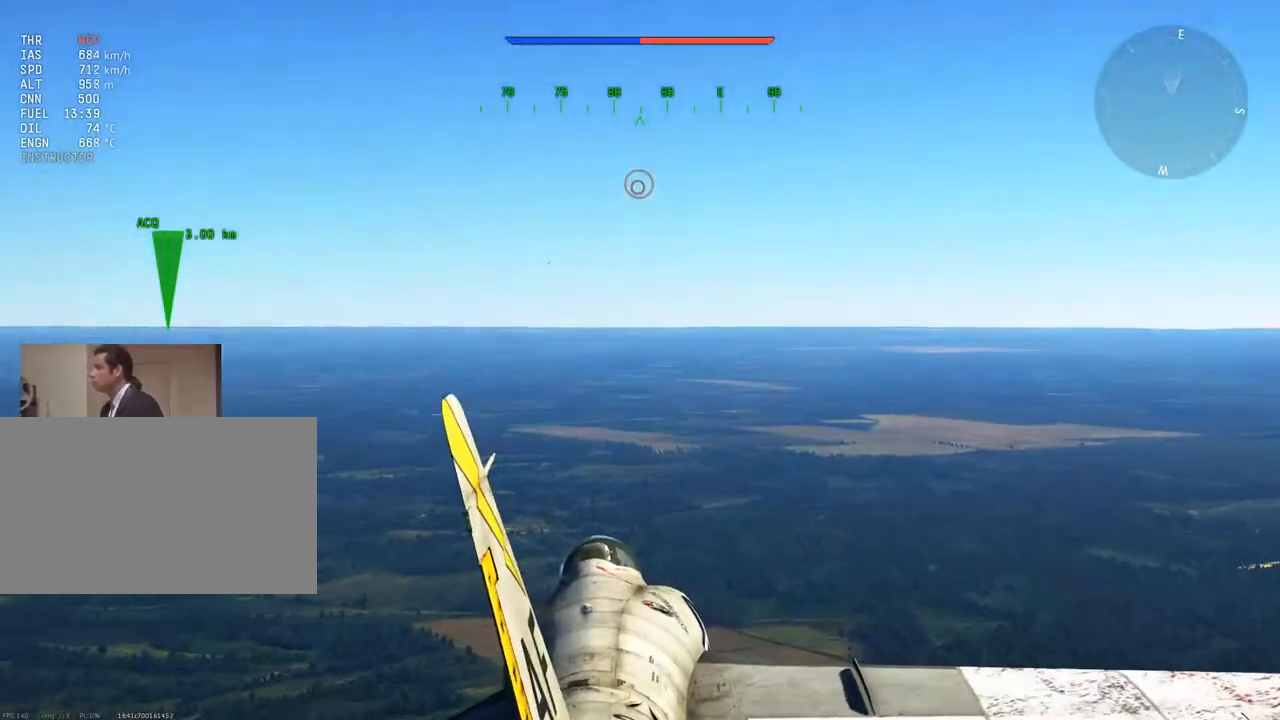
{"keys": ["w"], "mouse": [], "mouse_move": "left", "events": [[184, "z", "down"], [317, "z", "up"]]}
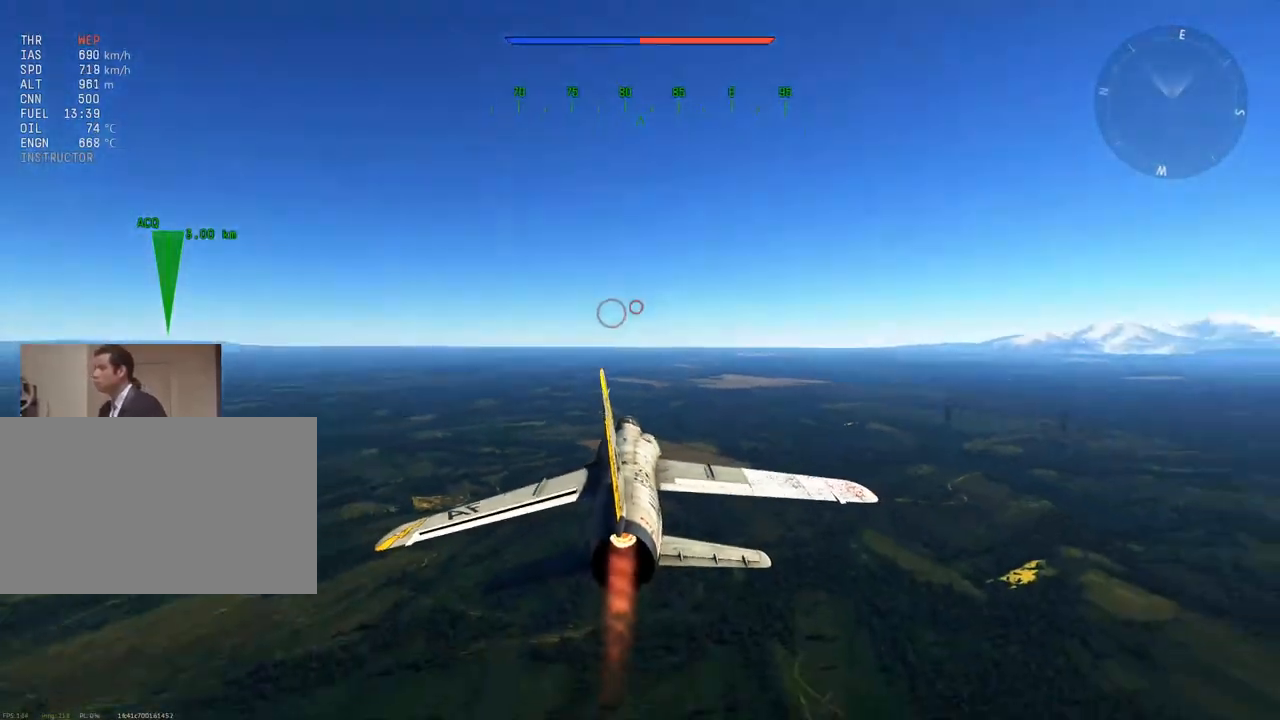
{"keys": ["c", "w"], "mouse": [], "mouse_move": "still", "events": [[17, "c", "down"]]}
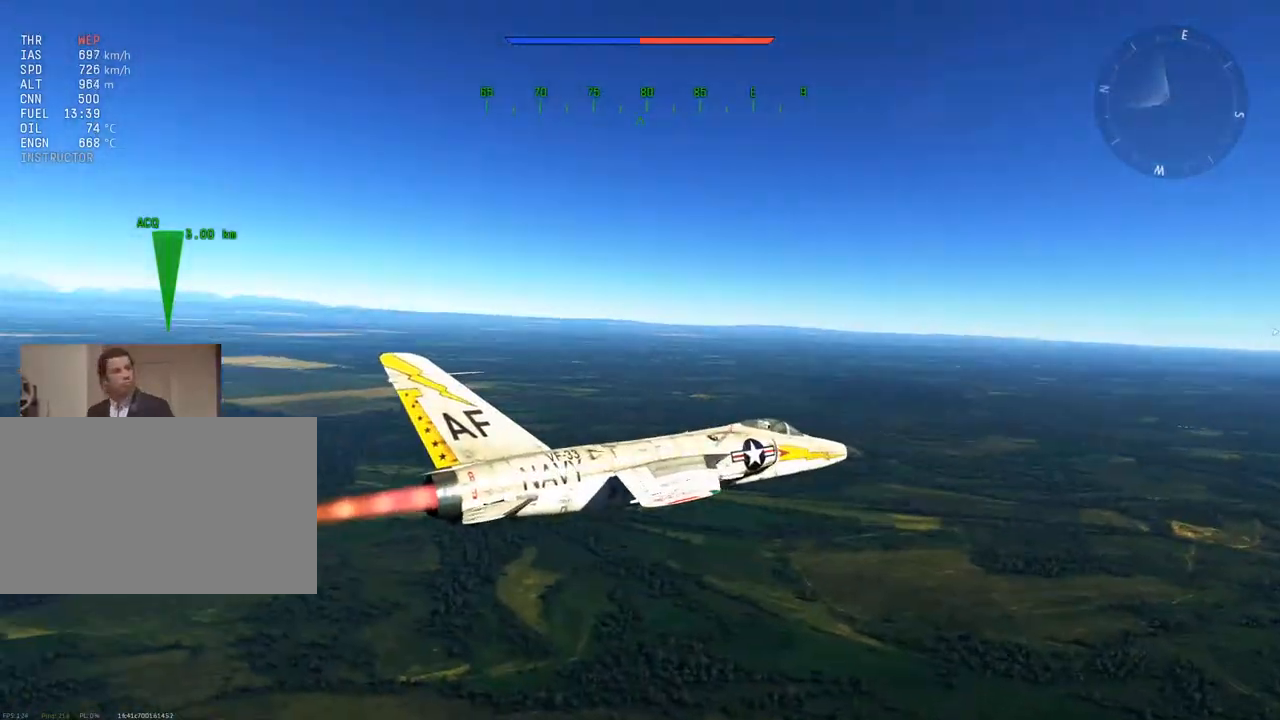
{"keys": ["w"], "mouse": [], "mouse_move": "still", "events": [[317, "c", "up"]]}
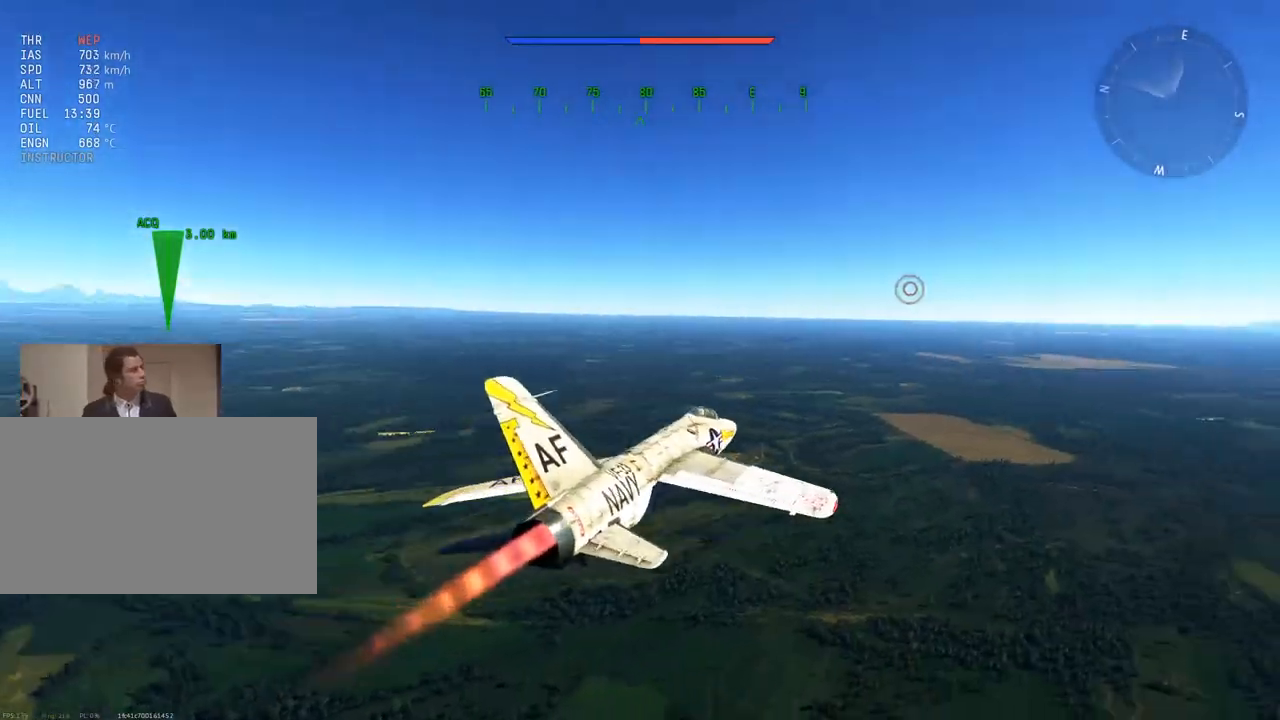
{"keys": ["w"], "mouse": [], "mouse_move": "still", "events": []}
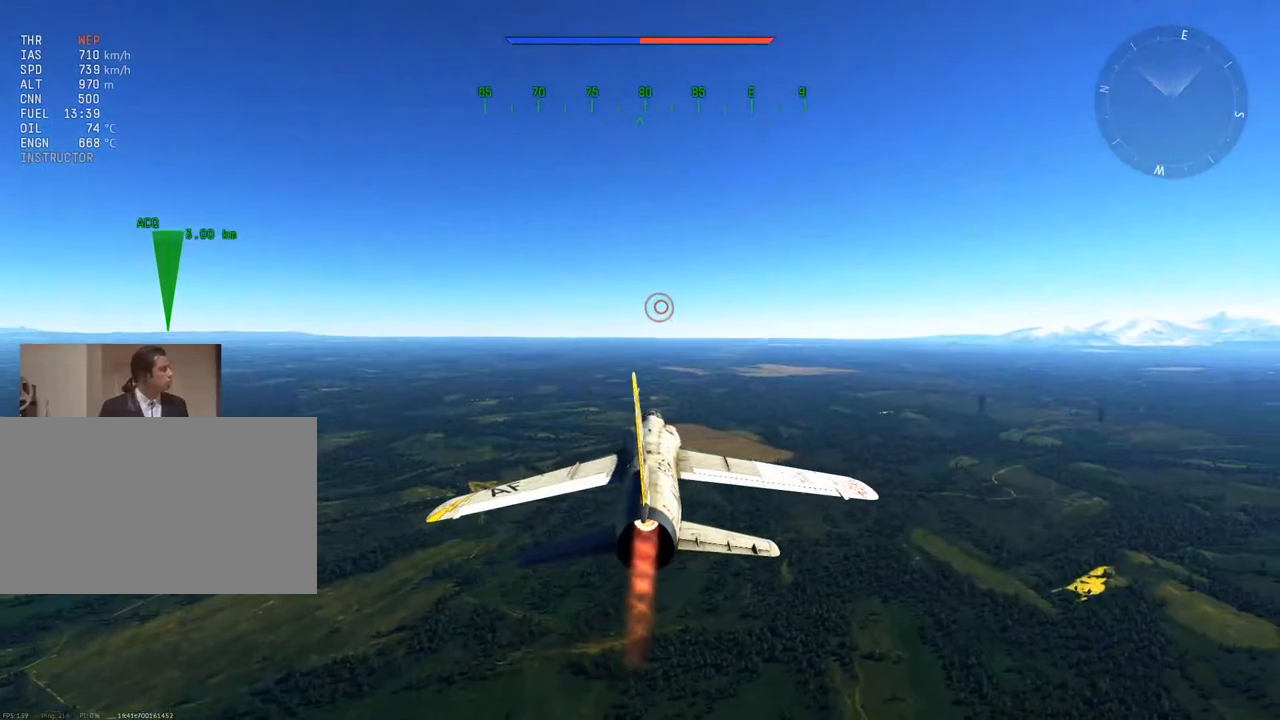
{"keys": ["w"], "mouse": [], "mouse_move": "still", "events": [[101, "z", "down"], [251, "z", "up"]]}
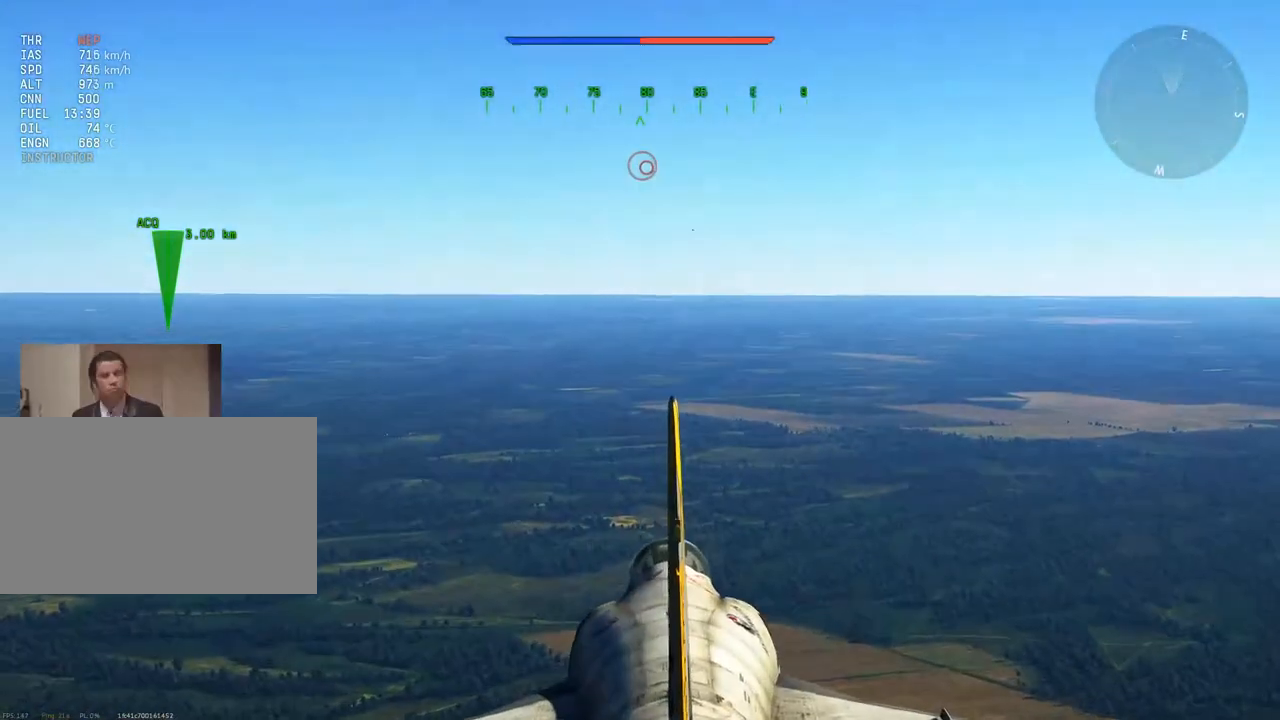
{"keys": ["w", "z"], "mouse": [], "mouse_move": "still", "events": [[450, "z", "down"]]}
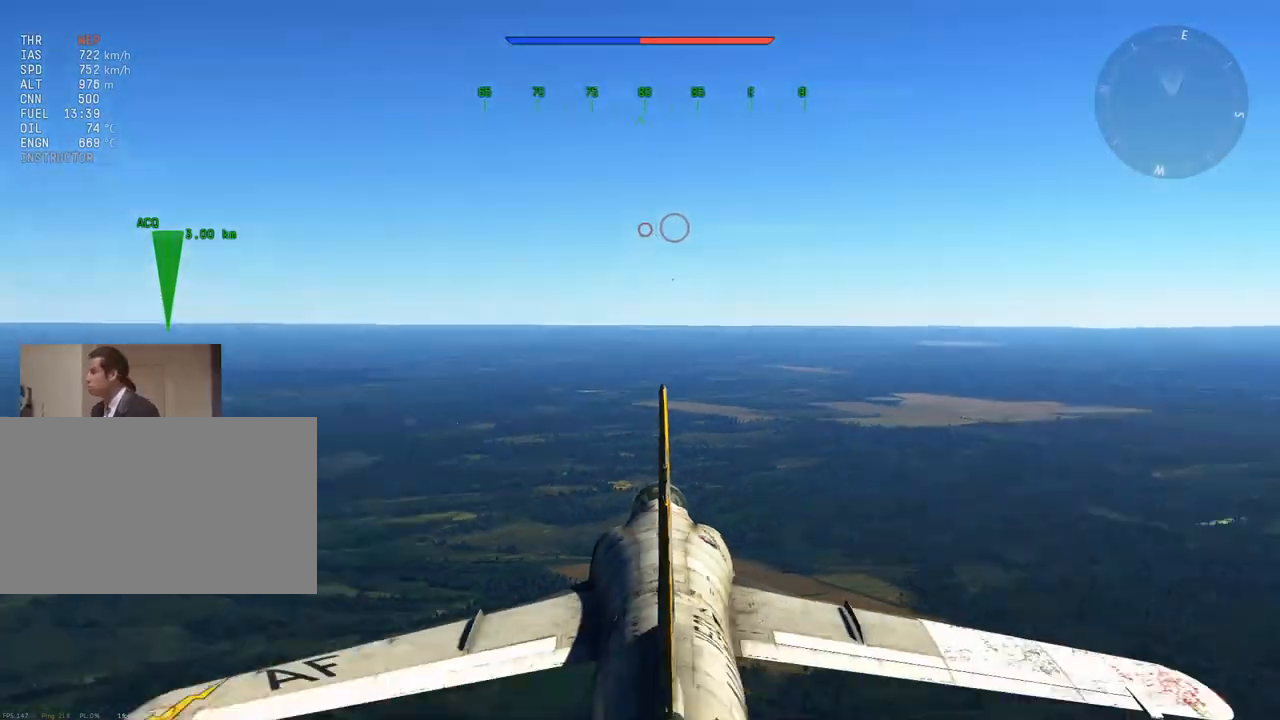
{"keys": ["w"], "mouse": [], "mouse_move": "still", "events": [[84, "z", "up"]]}
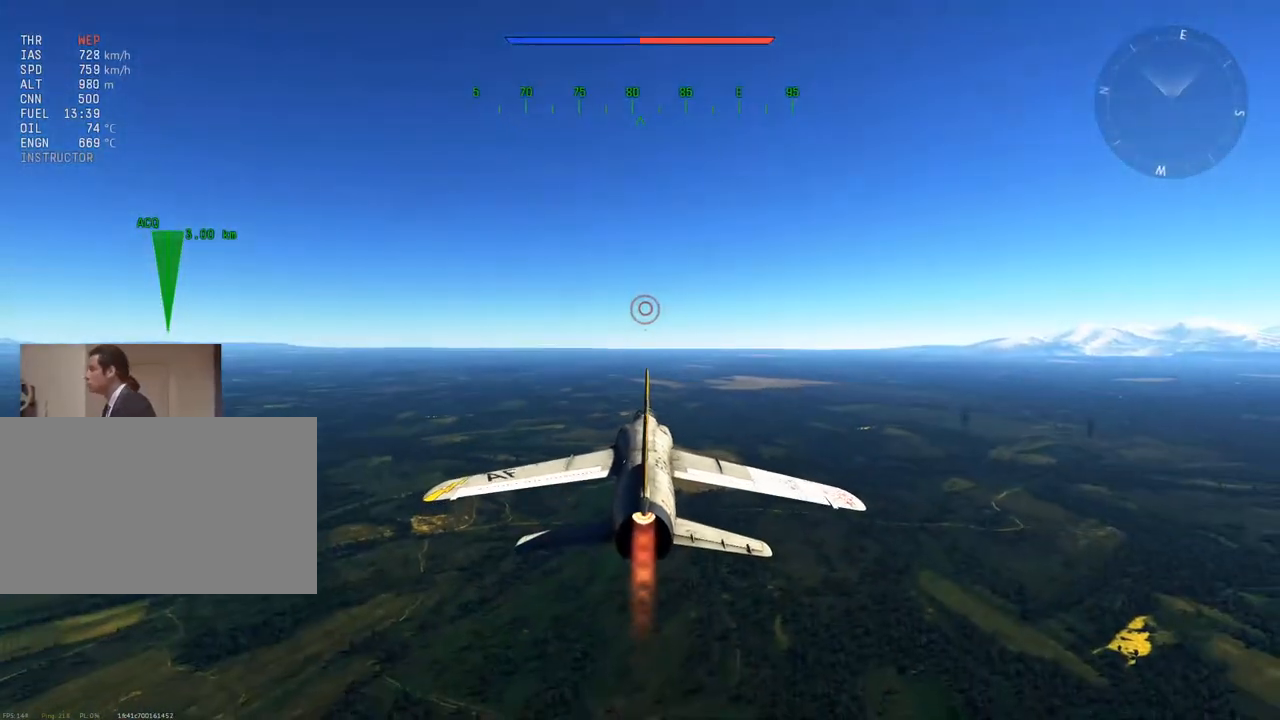
{"keys": ["w"], "mouse": [], "mouse_move": "still", "events": []}
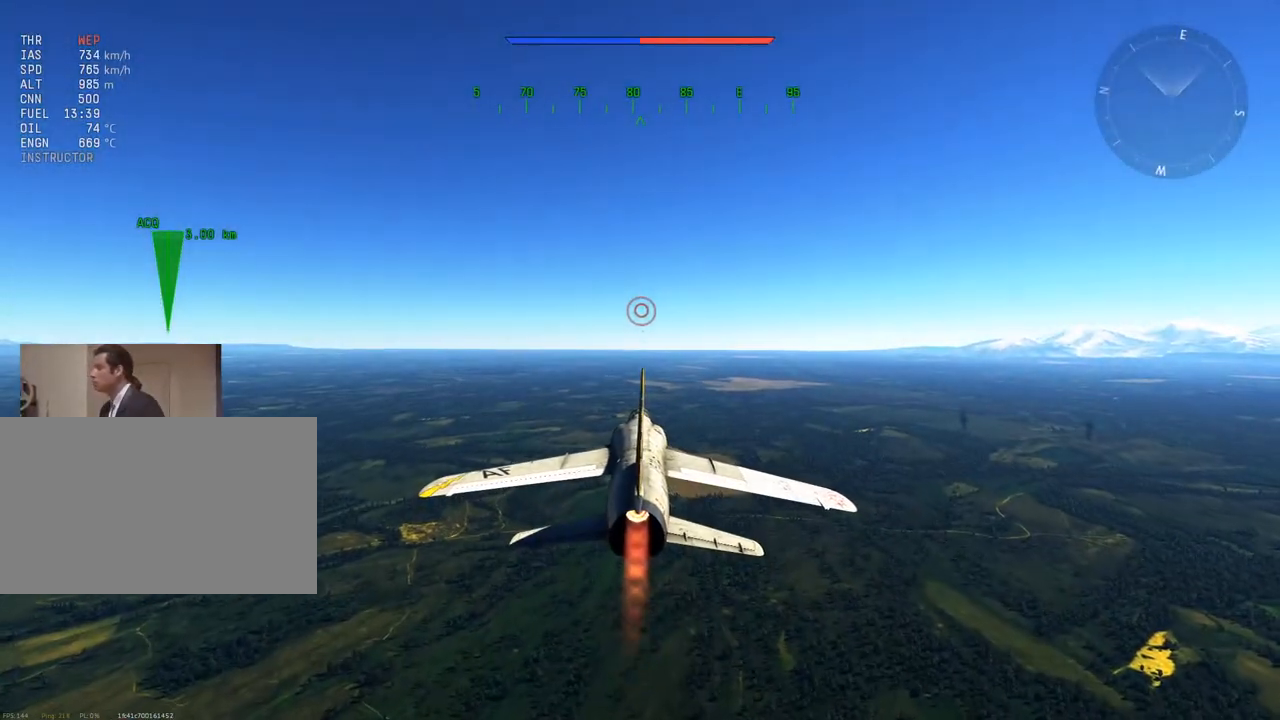
{"keys": ["w"], "mouse": [], "mouse_move": "still", "events": []}
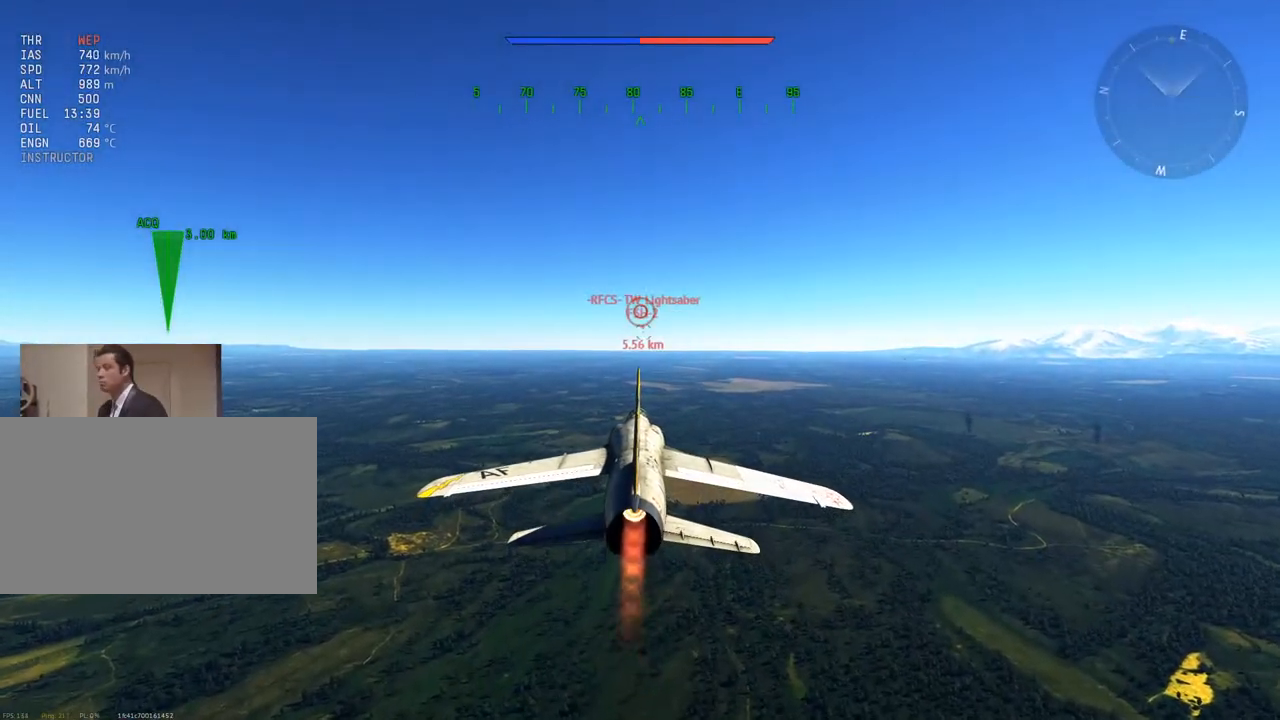
{"keys": ["w"], "mouse": [], "mouse_move": "still", "events": []}
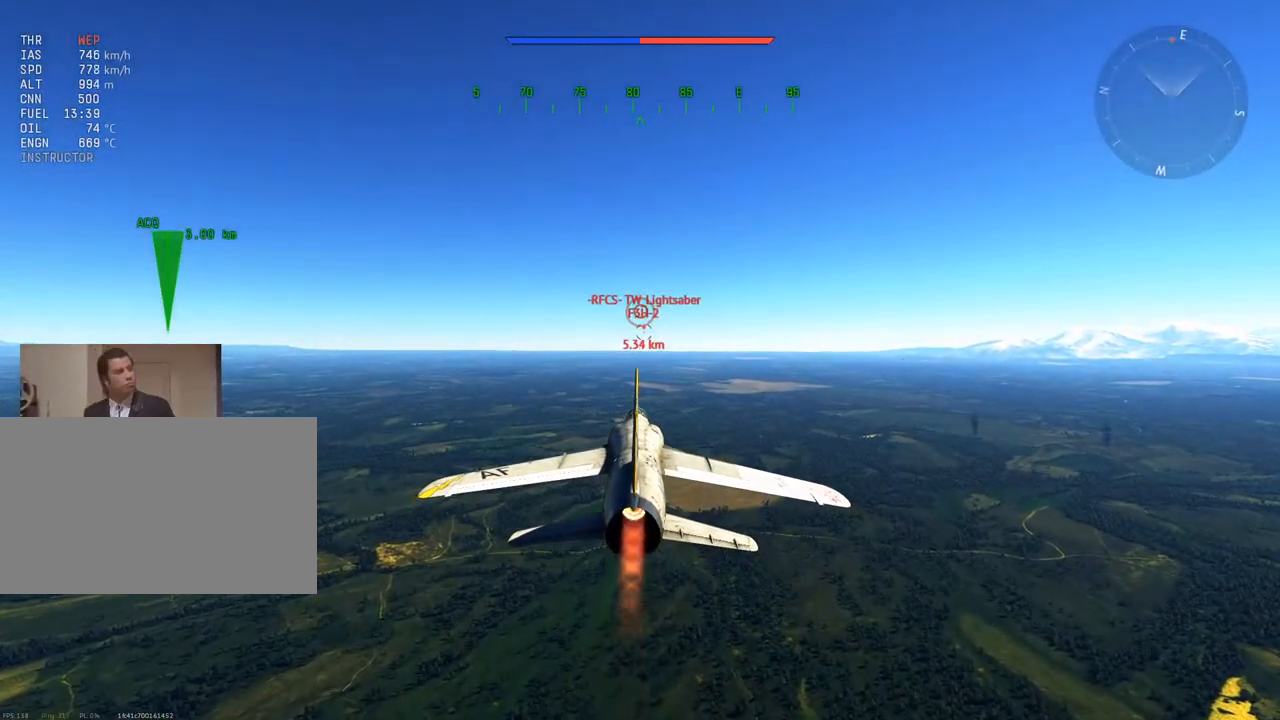
{"keys": ["w"], "mouse": [], "mouse_move": "still", "events": [[50, "z", "down"], [184, "z", "up"]]}
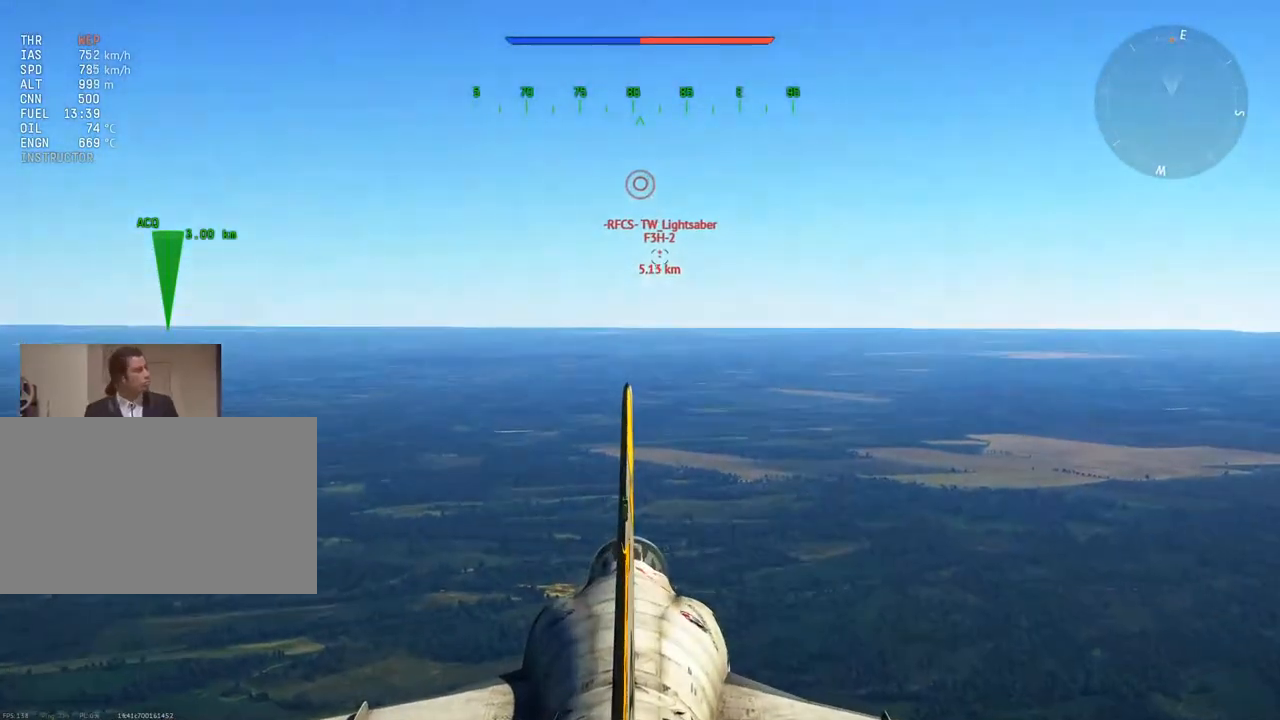
{"keys": ["w"], "mouse": [], "mouse_move": "still", "events": [[100, "z", "down"], [200, "z", "up"]]}
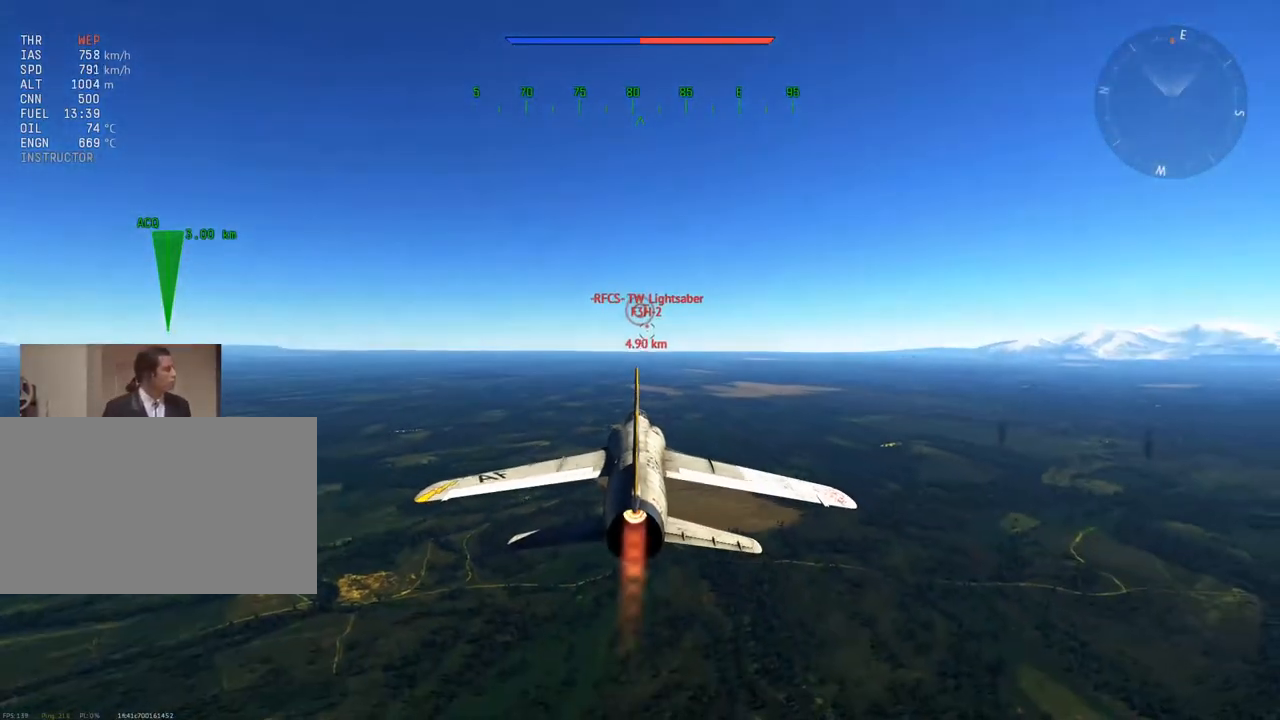
{"keys": ["w"], "mouse": [], "mouse_move": "still", "events": [[267, "z", "down"], [401, "z", "up"]]}
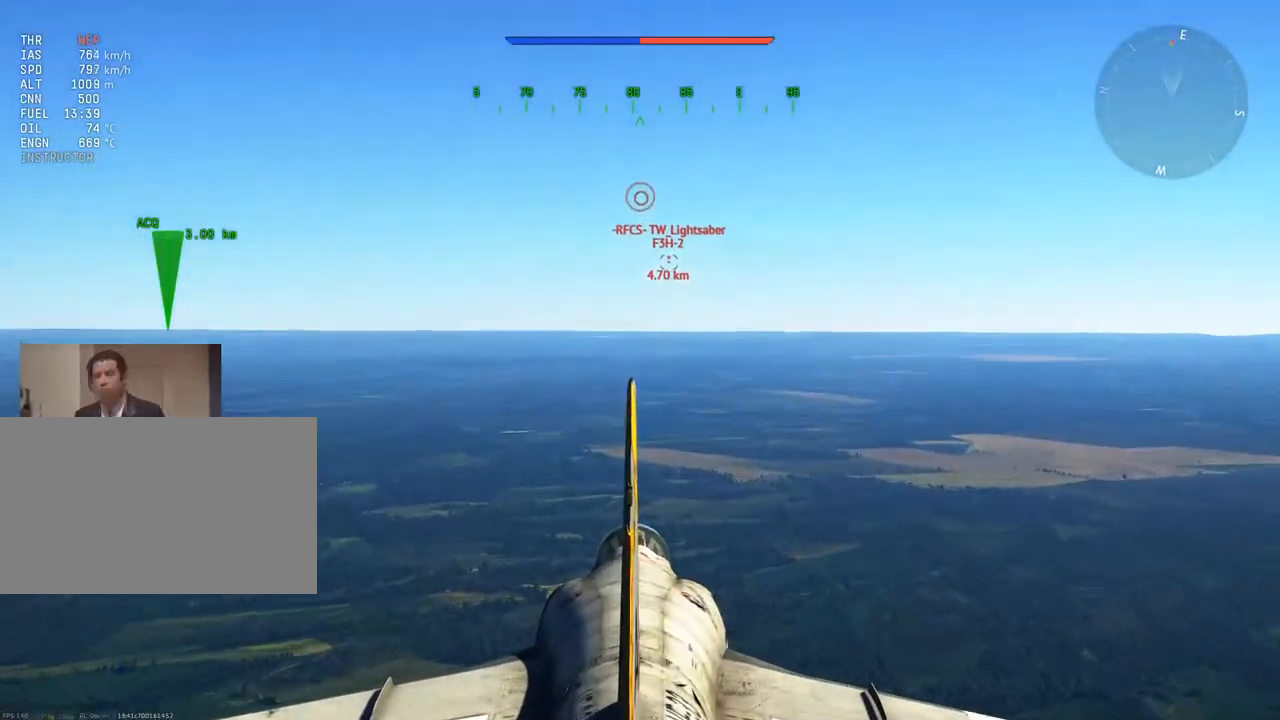
{"keys": ["w", "z"], "mouse": [], "mouse_move": "still", "events": [[133, "d", "down"], [133, "w", "up"], [284, "w", "down"], [317, "d", "up"], [367, "z", "down"]]}
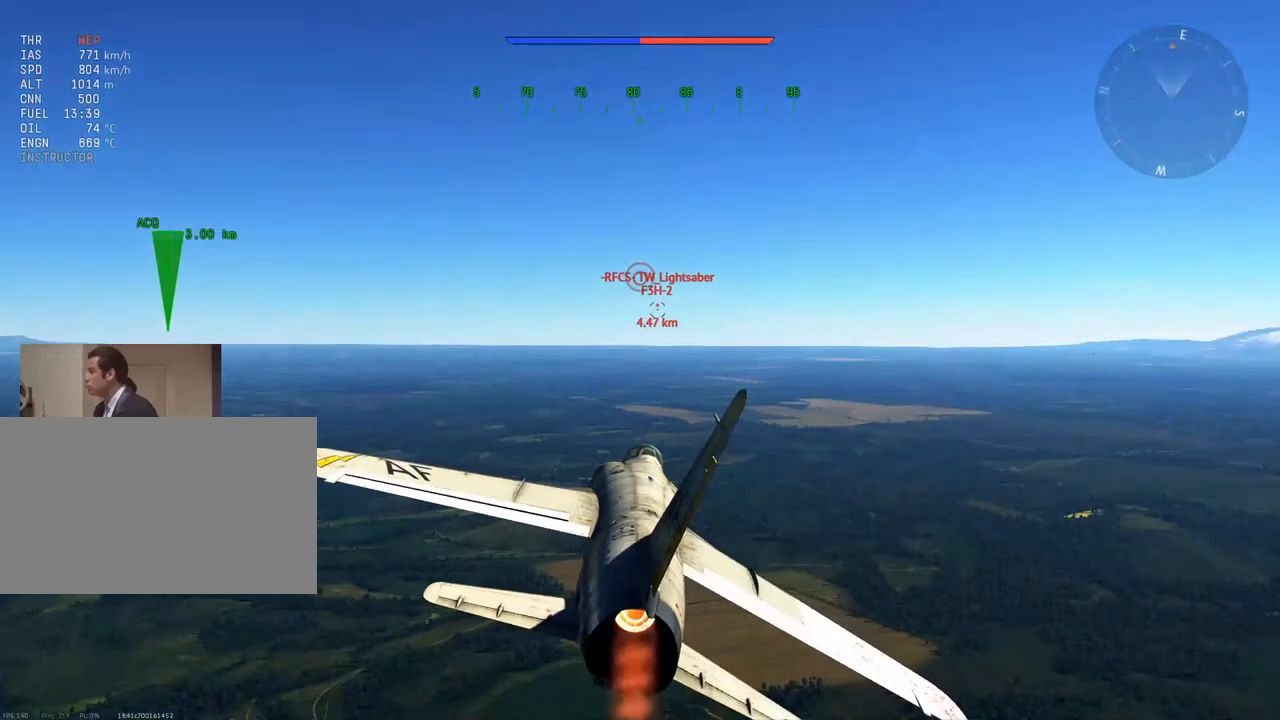
{"keys": ["w"], "mouse": [], "mouse_move": "still", "events": [[17, "z", "up"]]}
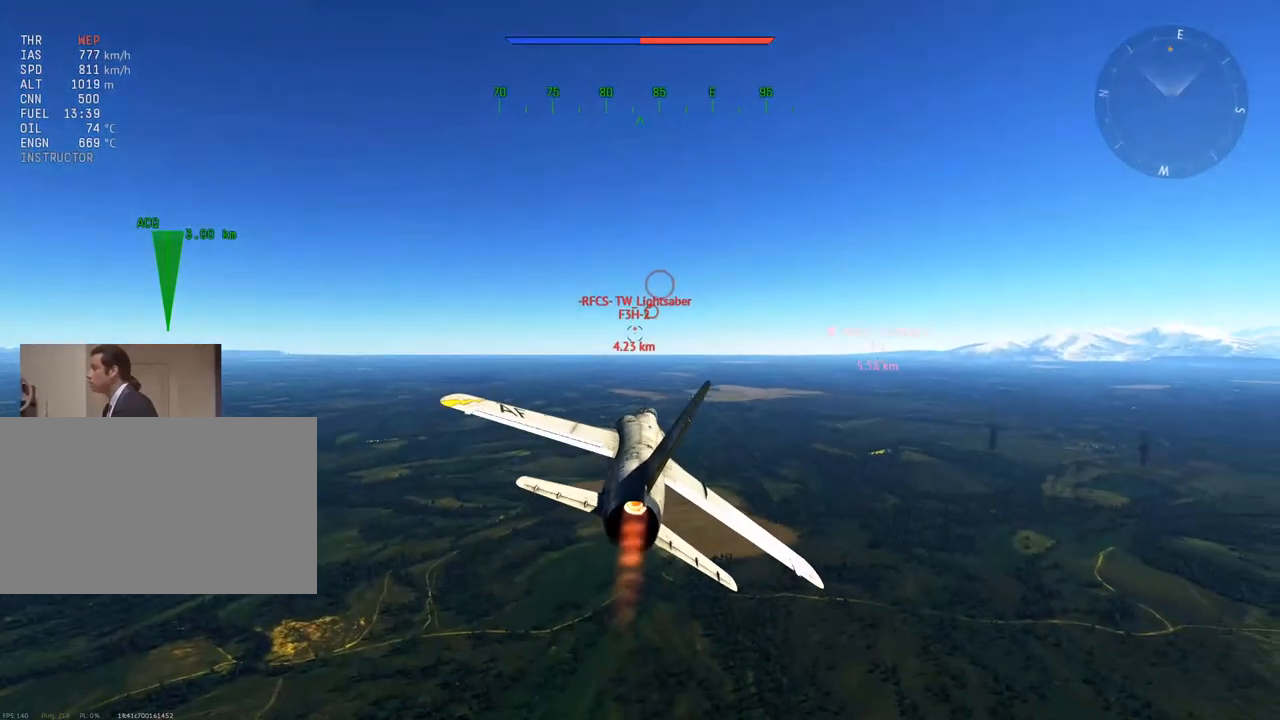
{"keys": ["w"], "mouse": [], "mouse_move": "still", "events": []}
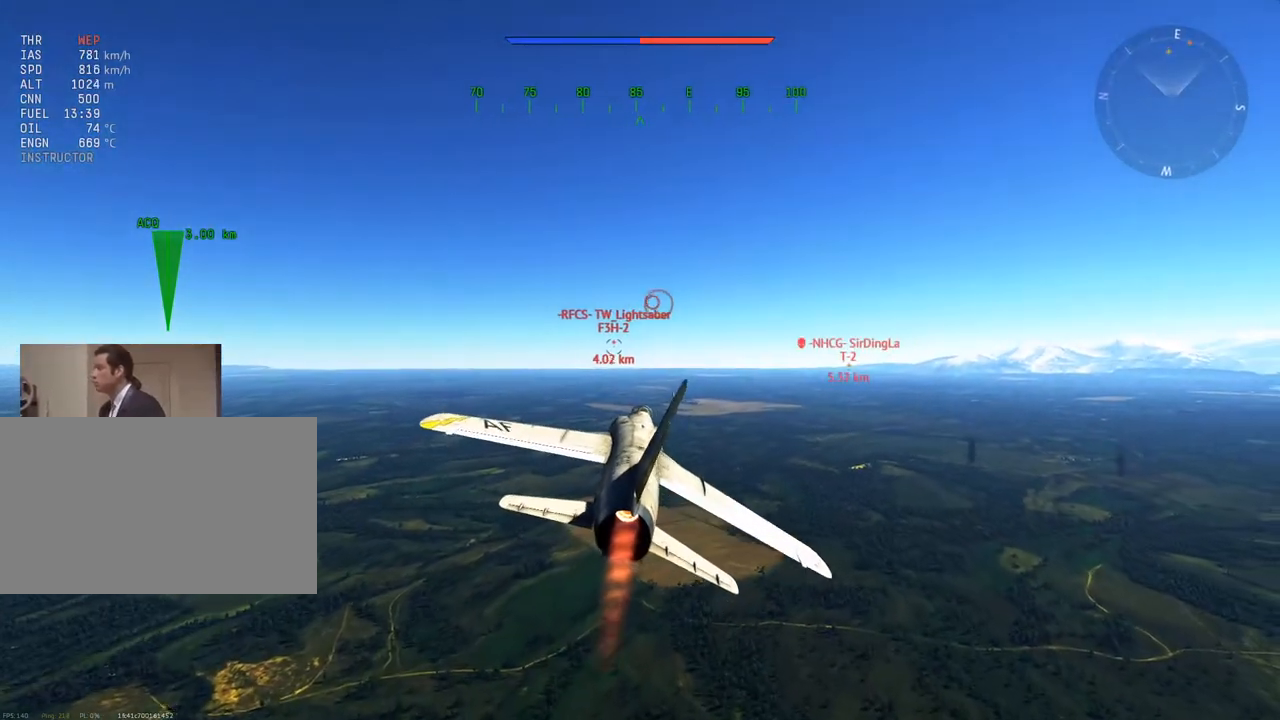
{"keys": ["w"], "mouse": [], "mouse_move": "up-right", "events": []}
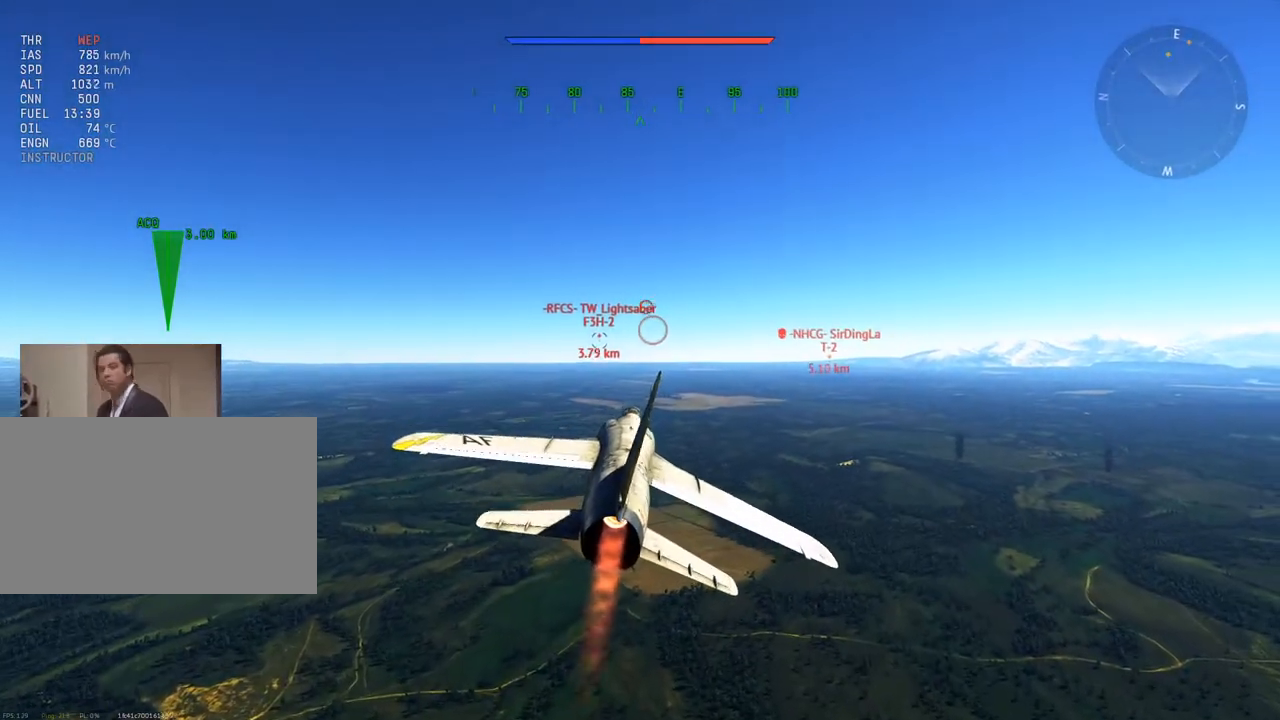
{"keys": ["w"], "mouse": [], "mouse_move": "still", "events": []}
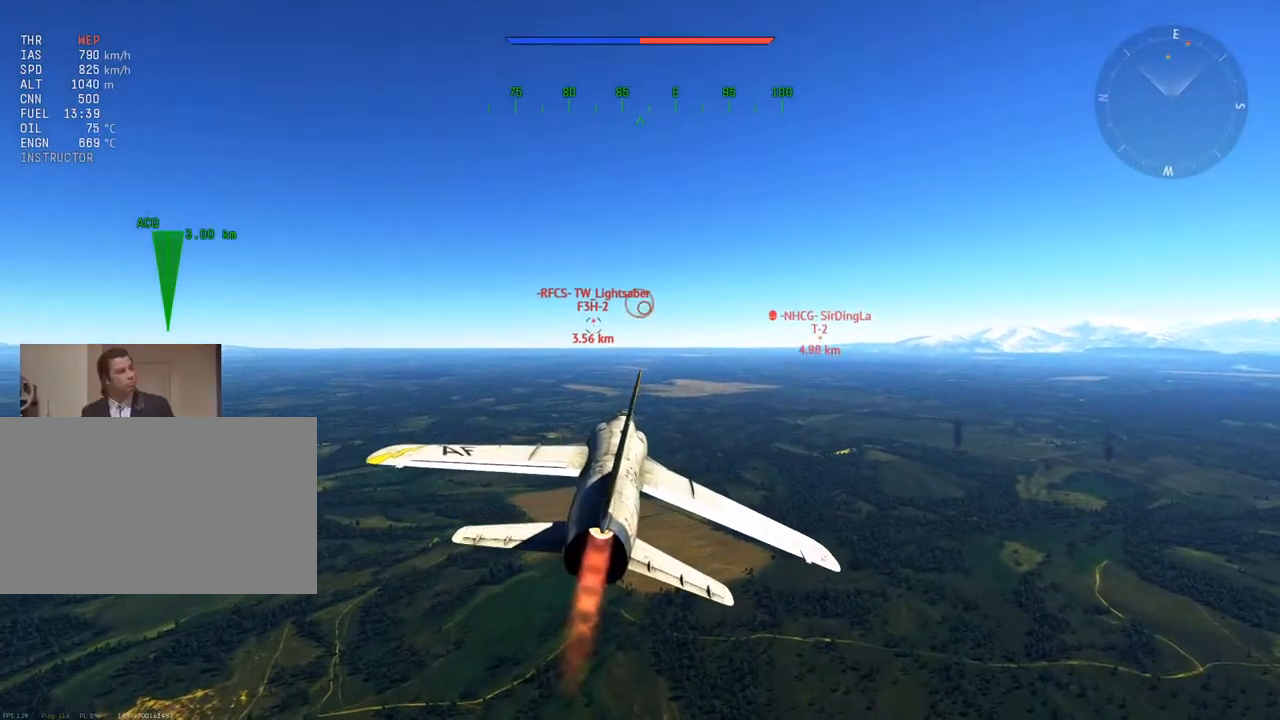
{"keys": ["w"], "mouse": [], "mouse_move": "left", "events": [[251, "a", "down"], [401, "a", "up"]]}
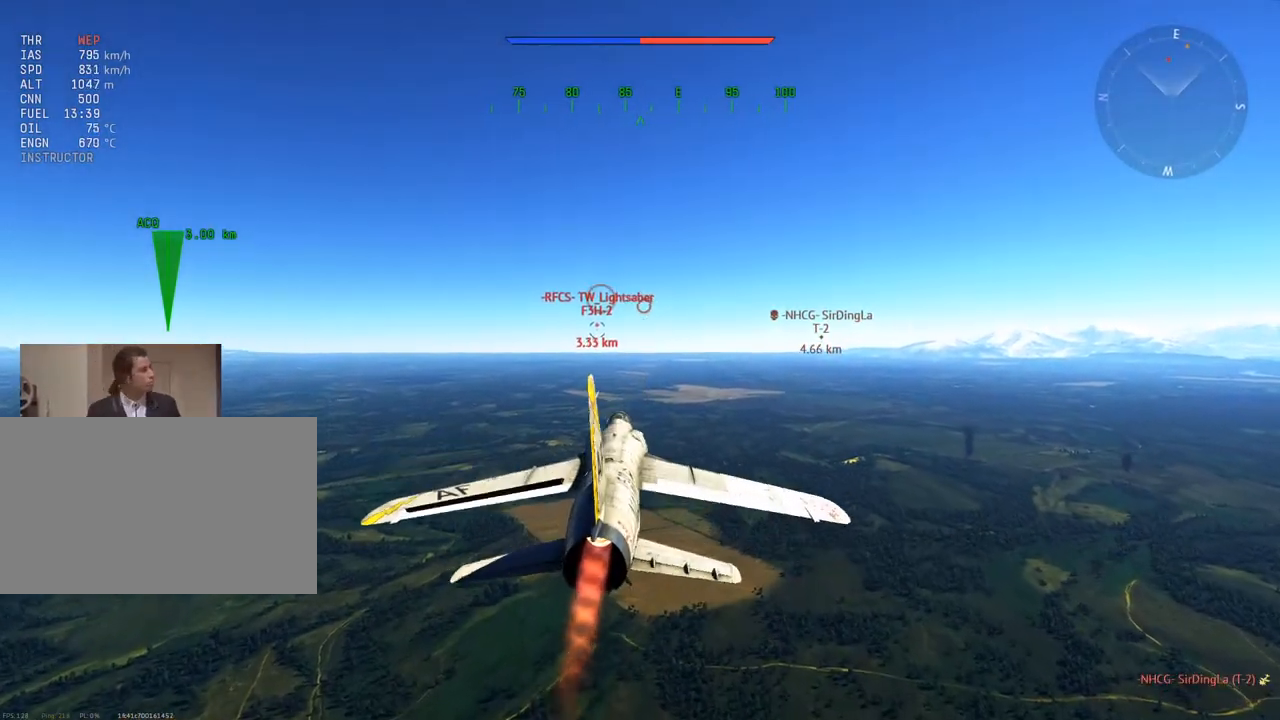
{"keys": ["w"], "mouse": [], "mouse_move": "still", "events": []}
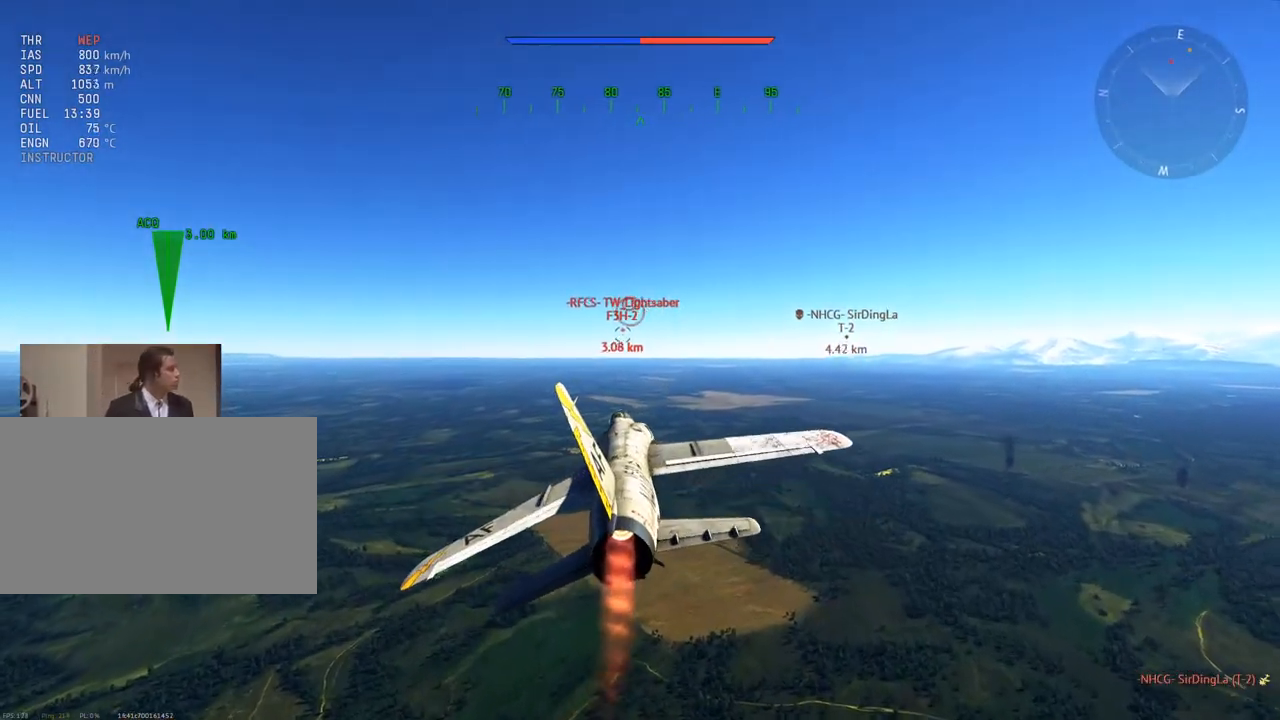
{"keys": ["w"], "mouse": [], "mouse_move": "still", "events": []}
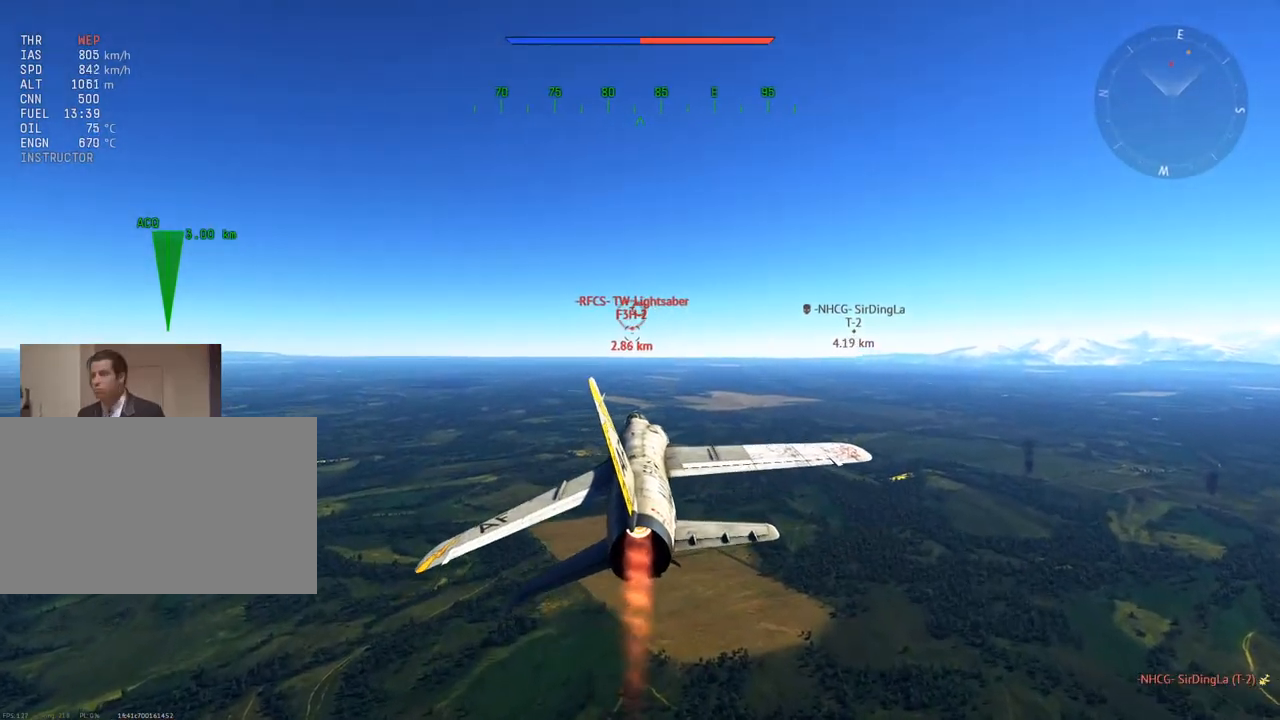
{"keys": ["w"], "mouse": [], "mouse_move": "still", "events": [[200, "z", "down"], [350, "z", "up"]]}
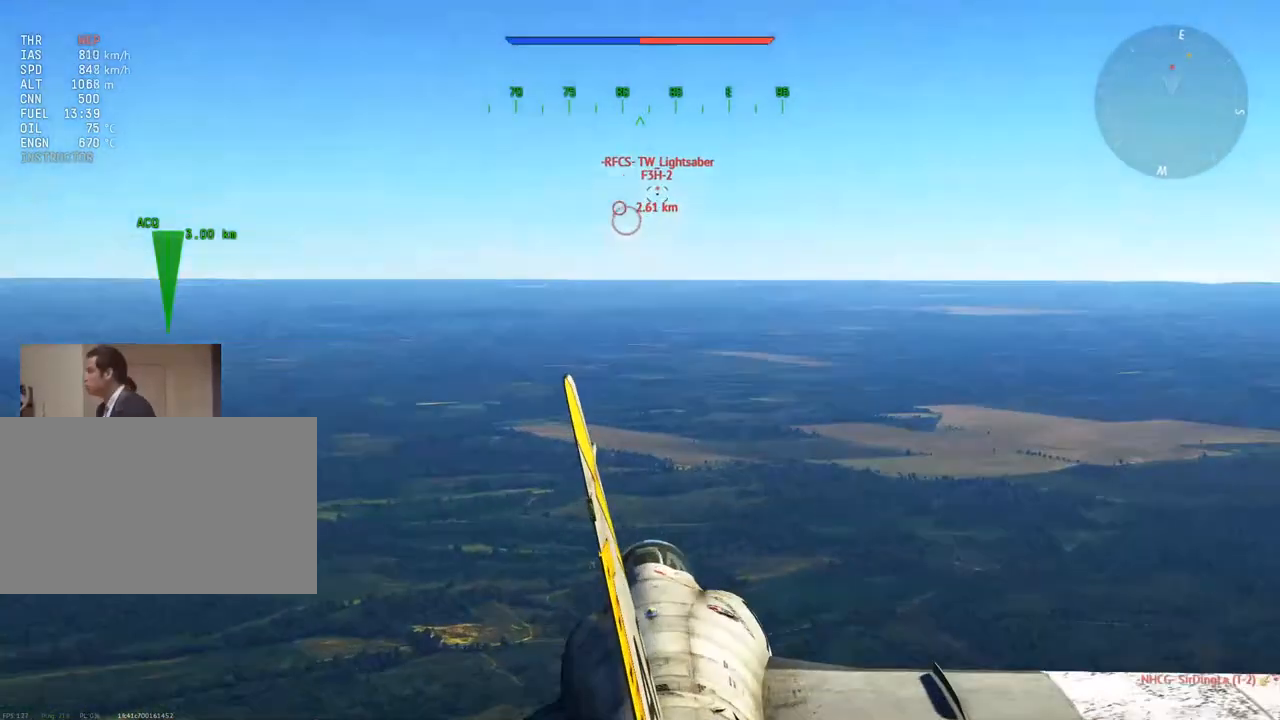
{"keys": ["w"], "mouse": [], "mouse_move": "still", "events": []}
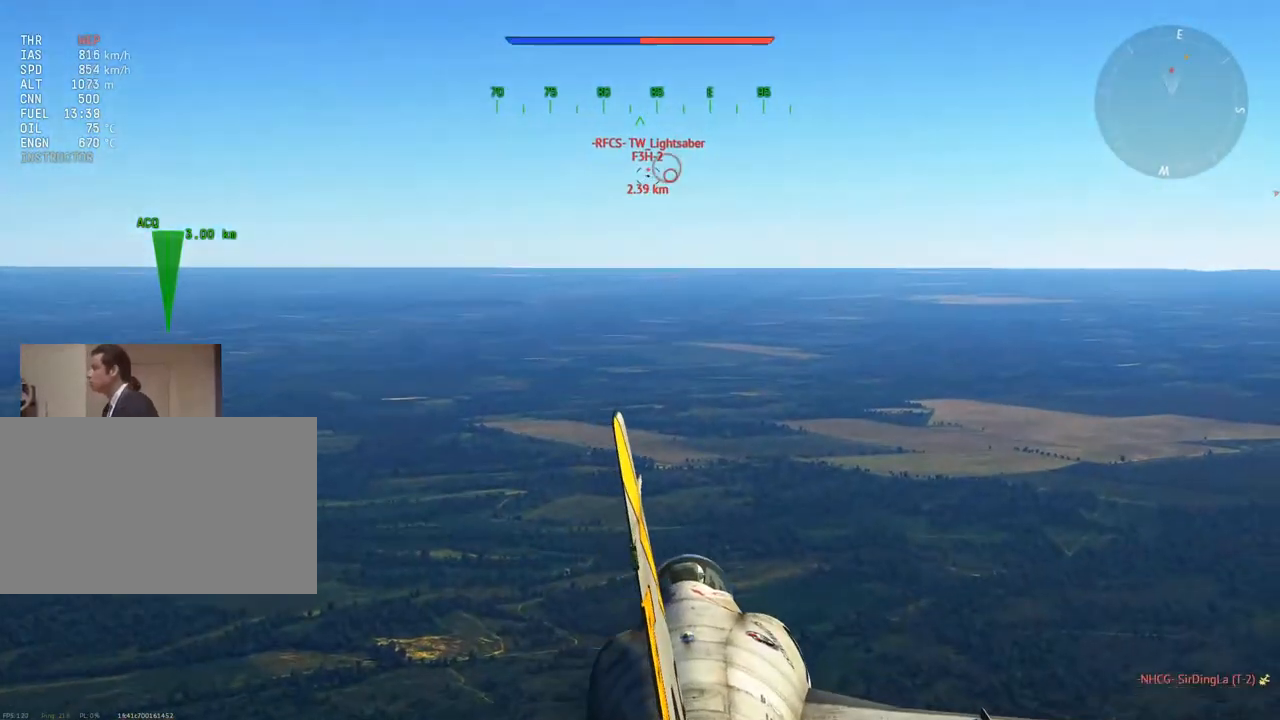
{"keys": ["w"], "mouse": [], "mouse_move": "still", "events": []}
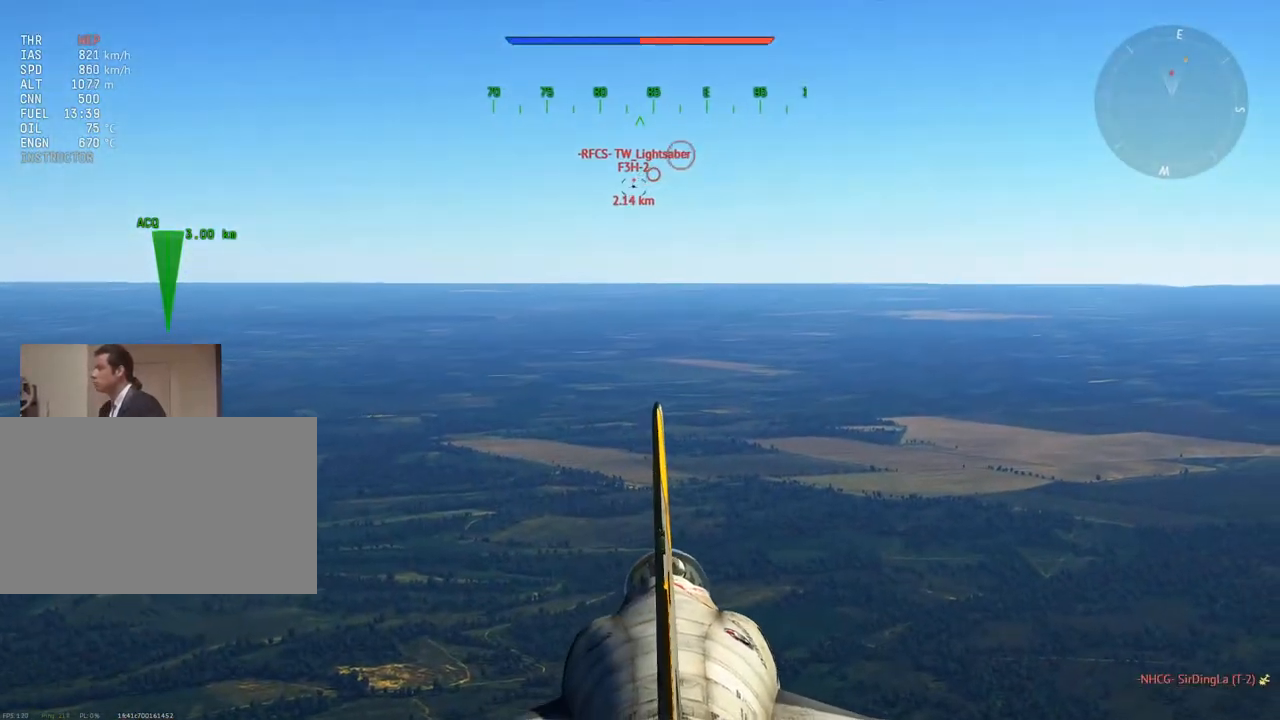
{"keys": ["w"], "mouse": [], "mouse_move": "left", "events": [[334, "mouse_right", "down"], [434, "mouse_right", "up"]]}